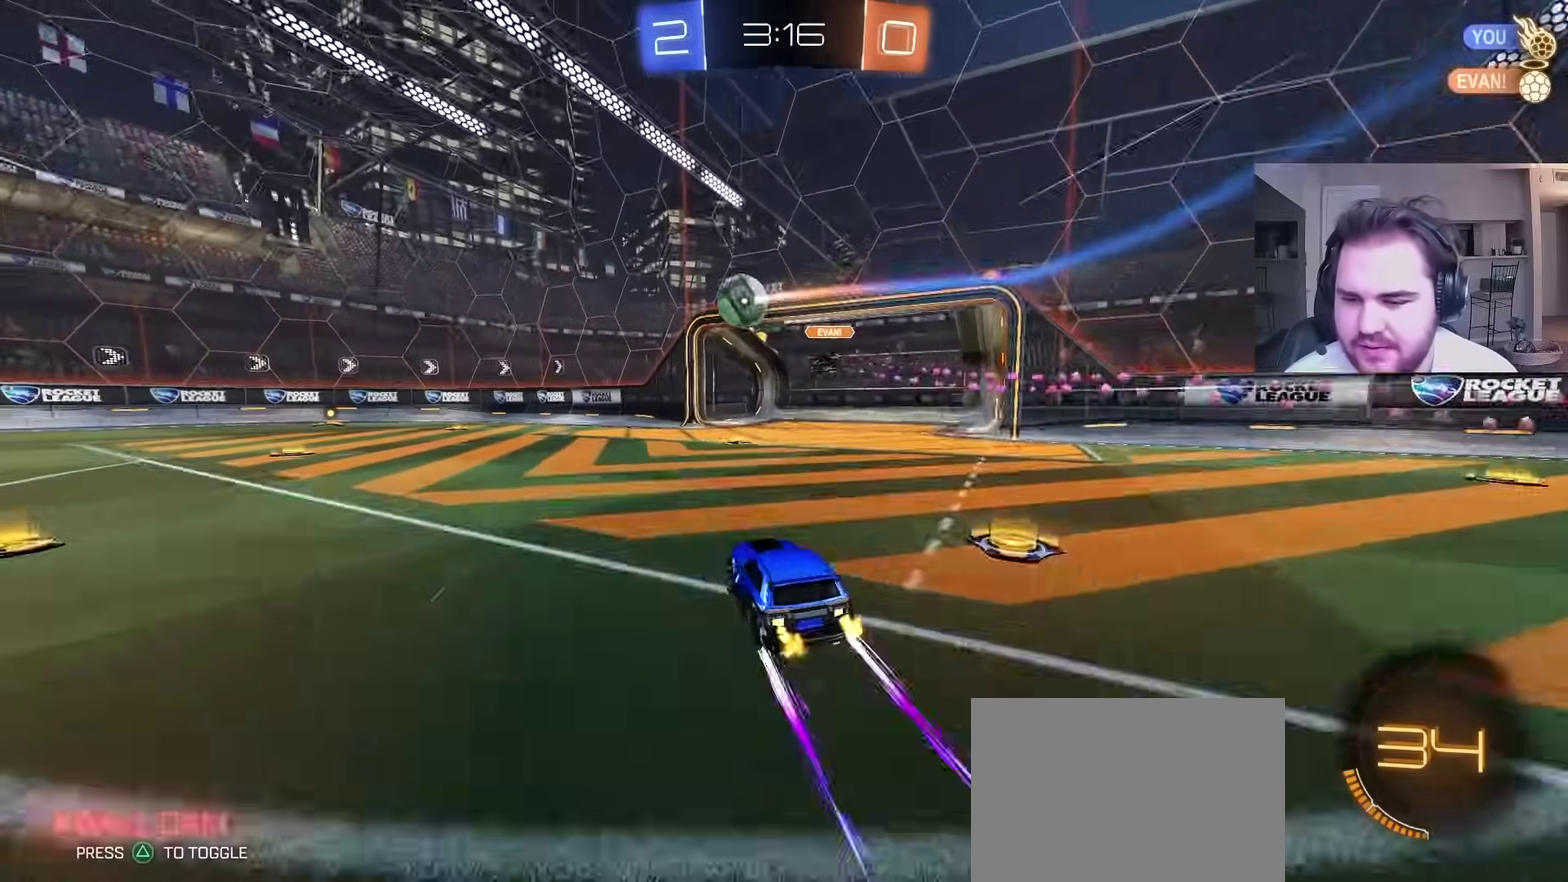
Gameplay with a controller (PlayStation layout); each line is a JSON object with the inputs held at the frame after it. "events" lists button and stick changes between this image and that frame as [ms after this image, input, new state], when the widget could be followed in between. Not read: R1.
{"buttons": ["CIRCLE", "R2"], "left_stick": "center", "right_stick": "center", "events": [[117, "CIRCLE", "up"], [167, "left_stick", "left"], [433, "CIRCLE", "down"], [483, "left_stick", "center"]]}
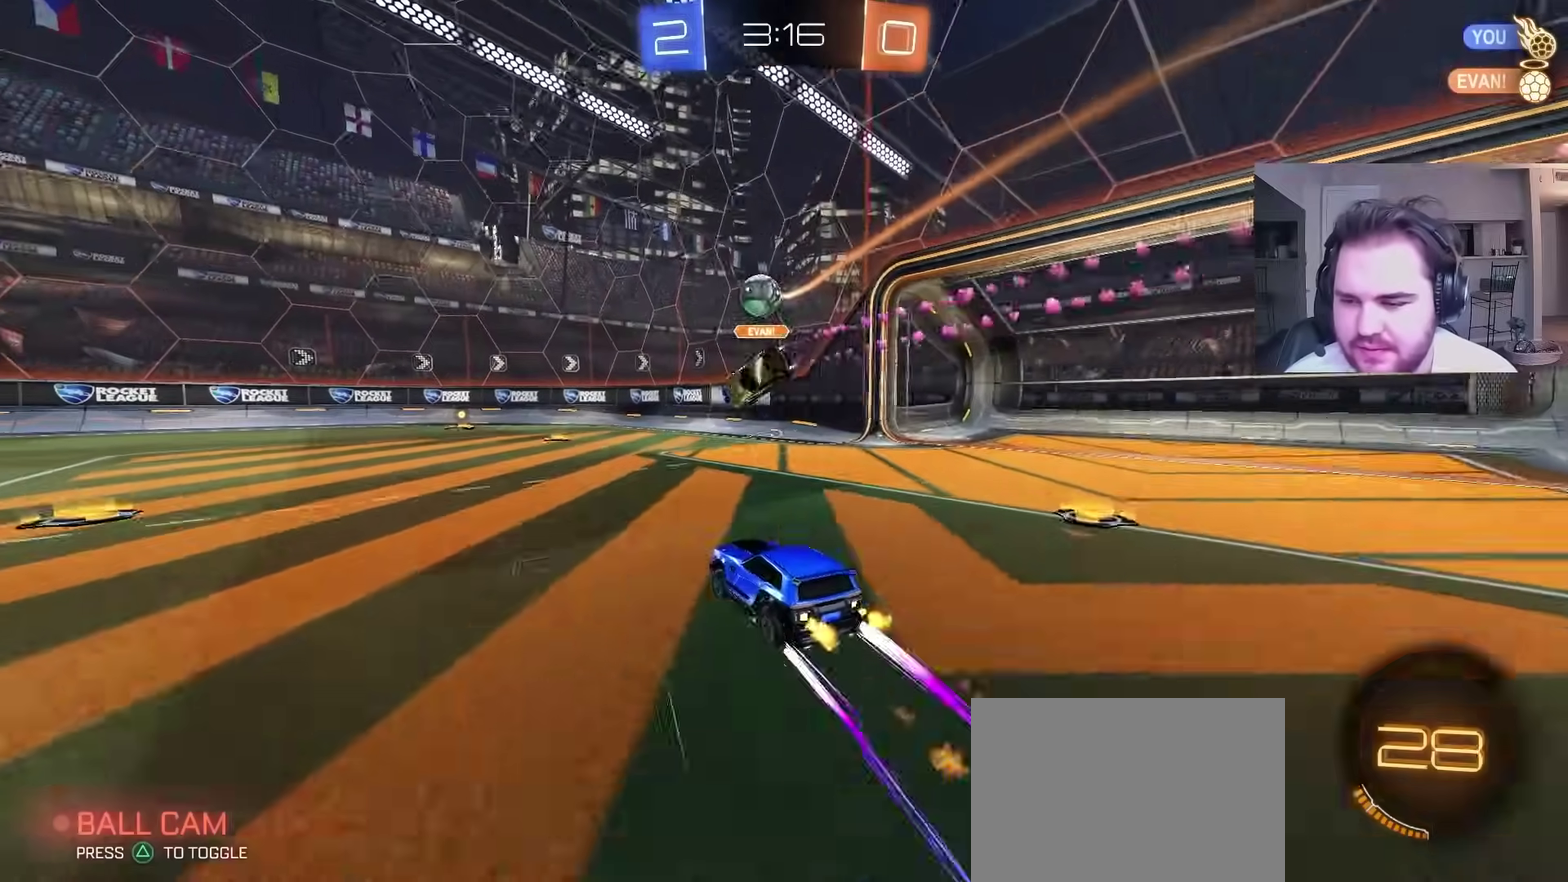
{"buttons": ["R2"], "left_stick": "center", "right_stick": "center", "events": [[67, "CIRCLE", "up"]]}
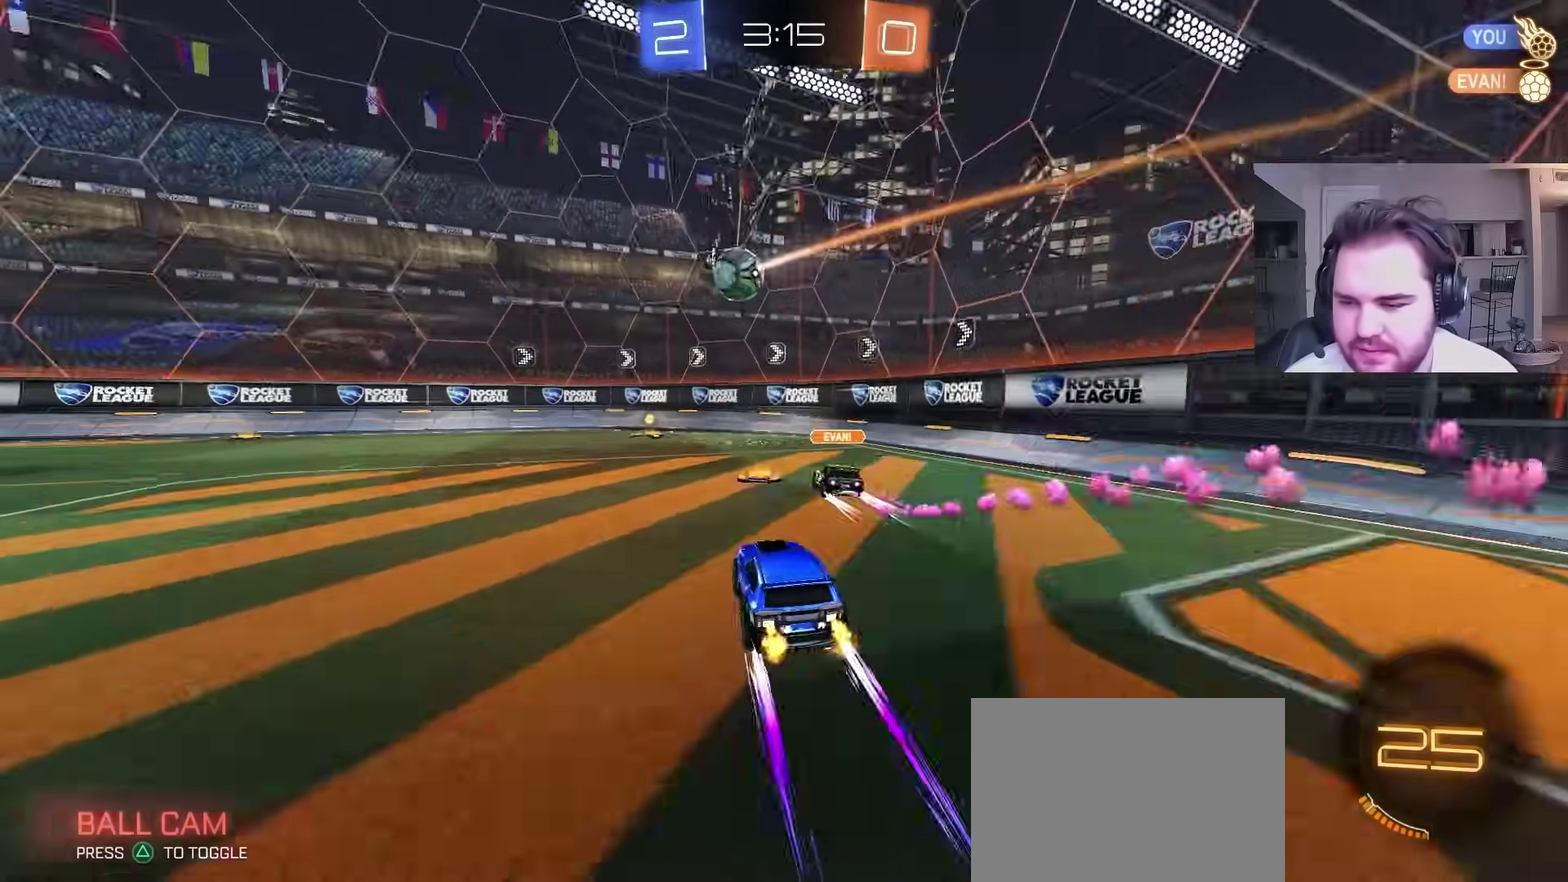
{"buttons": ["R2"], "left_stick": "center", "right_stick": "center", "events": [[33, "left_stick", "left"], [400, "left_stick", "center"]]}
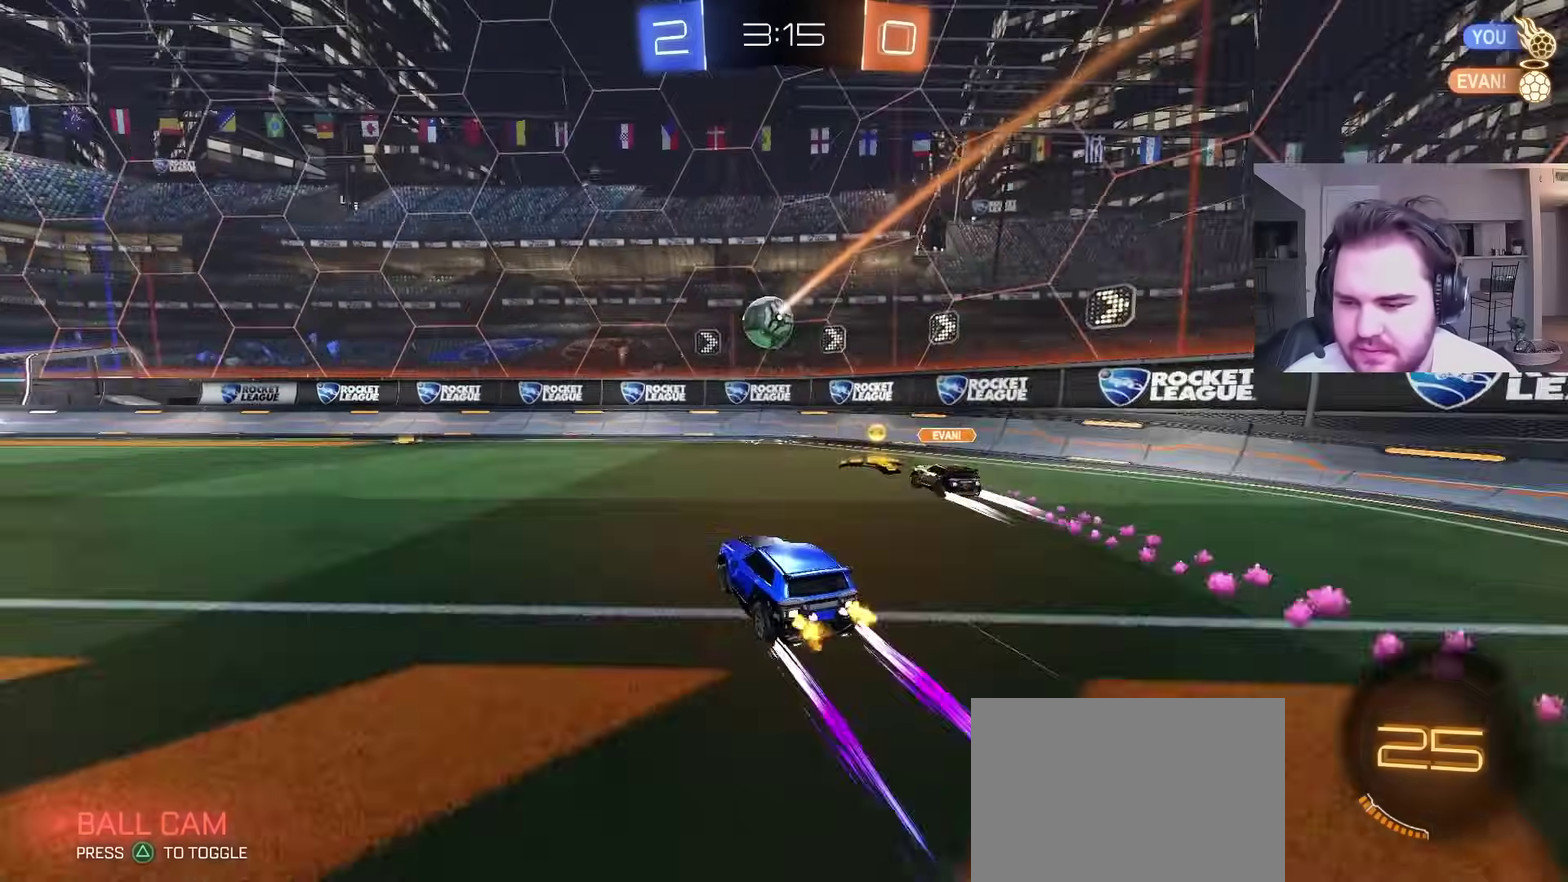
{"buttons": ["R2"], "left_stick": "center", "right_stick": "center", "events": [[33, "CIRCLE", "down"], [83, "left_stick", "left"], [183, "CIRCLE", "up"], [233, "left_stick", "center"]]}
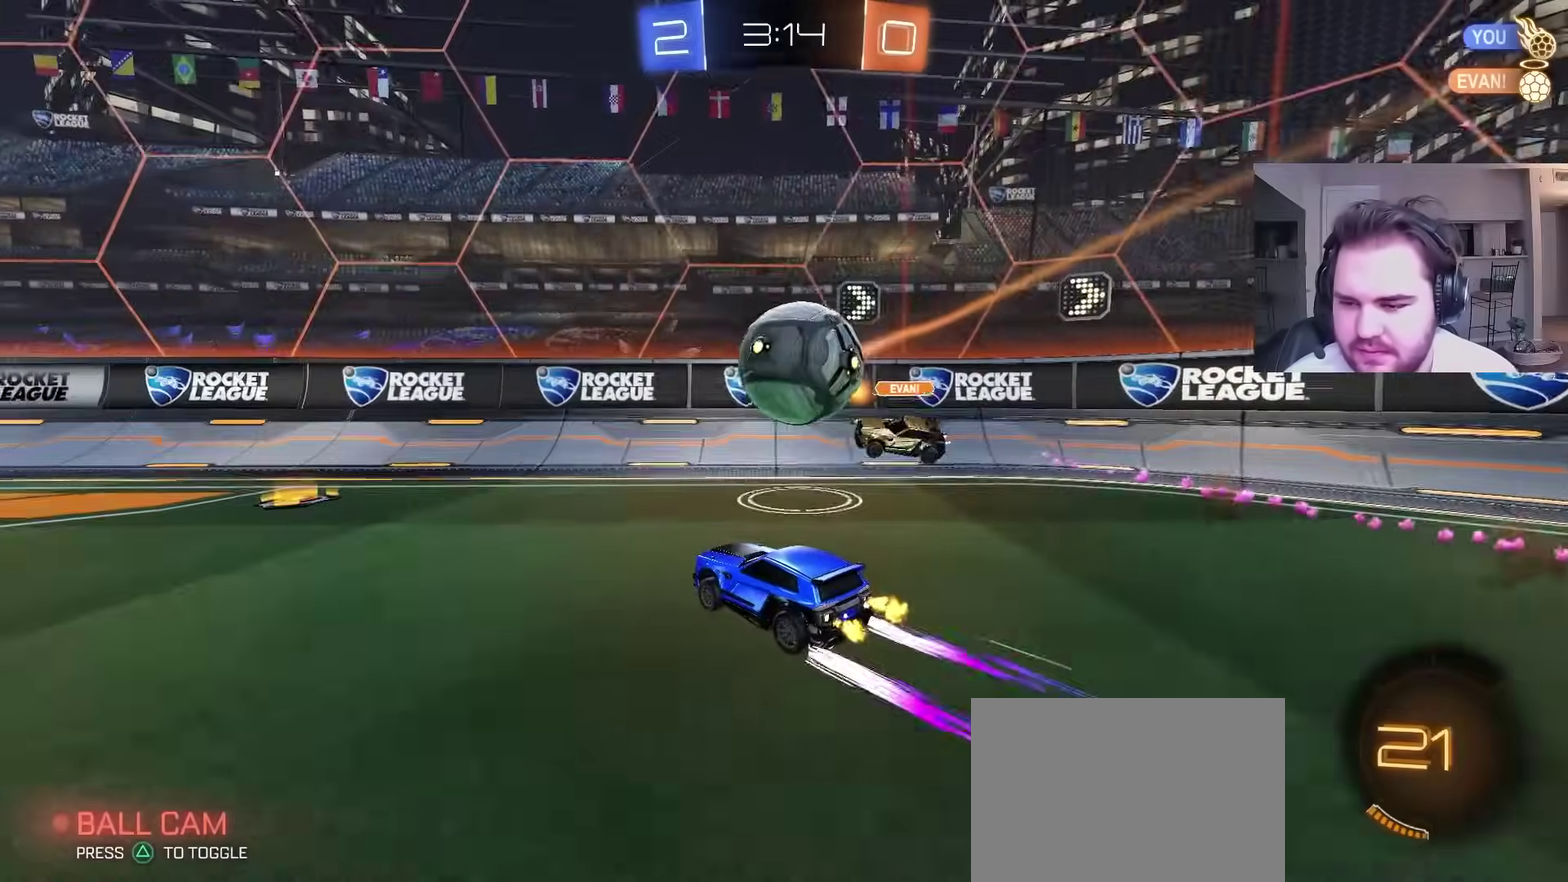
{"buttons": ["CIRCLE", "R2"], "left_stick": "center", "right_stick": "center", "events": [[33, "left_stick", "left"], [133, "CIRCLE", "down"], [267, "TRIANGLE", "down"], [400, "TRIANGLE", "up"], [467, "left_stick", "center"]]}
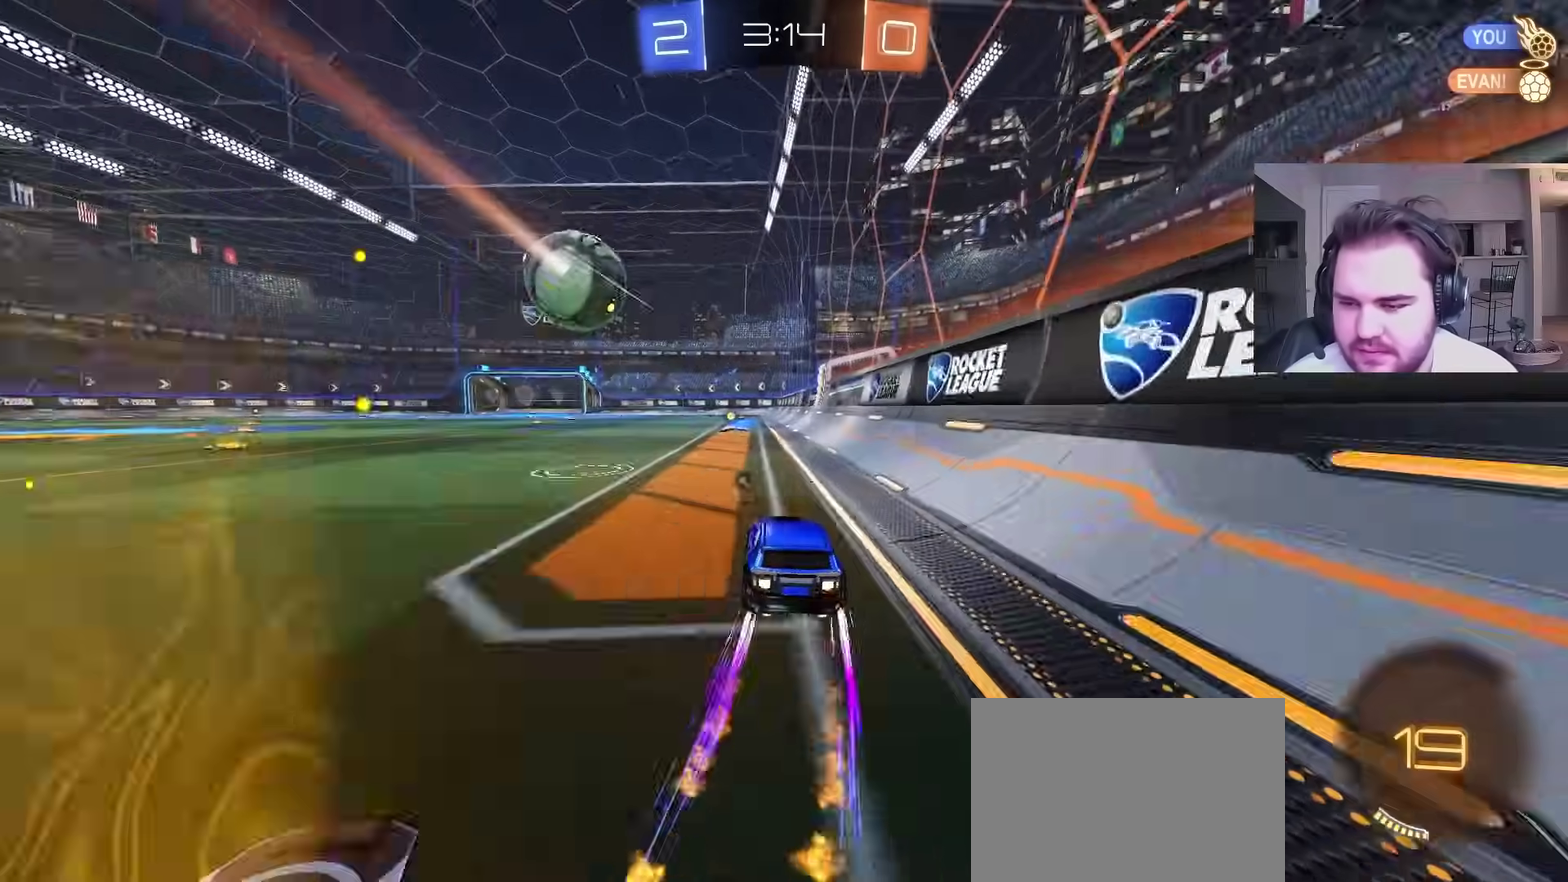
{"buttons": ["L1", "R2"], "left_stick": "up", "right_stick": "center", "events": [[50, "CIRCLE", "up"], [367, "left_stick", "up-right"], [467, "left_stick", "up"], [483, "L1", "down"]]}
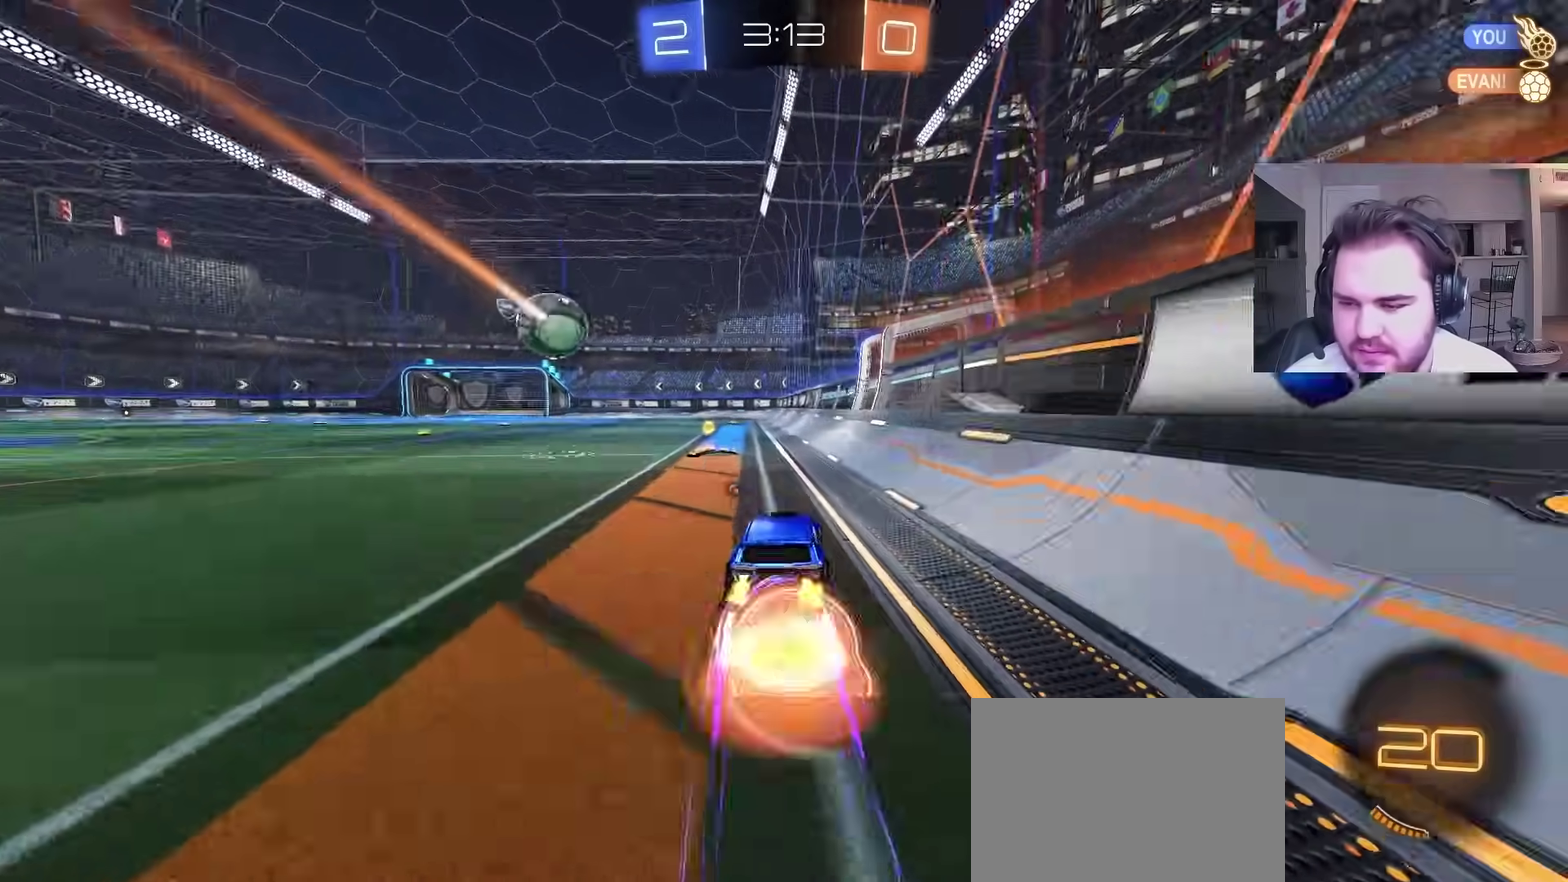
{"buttons": ["L1"], "left_stick": "down-left", "right_stick": "center", "events": [[33, "CROSS", "down"], [117, "left_stick", "down"], [217, "L1", "up"], [283, "L1", "down"], [333, "CROSS", "up"], [433, "left_stick", "down-left"], [467, "R2", "up"]]}
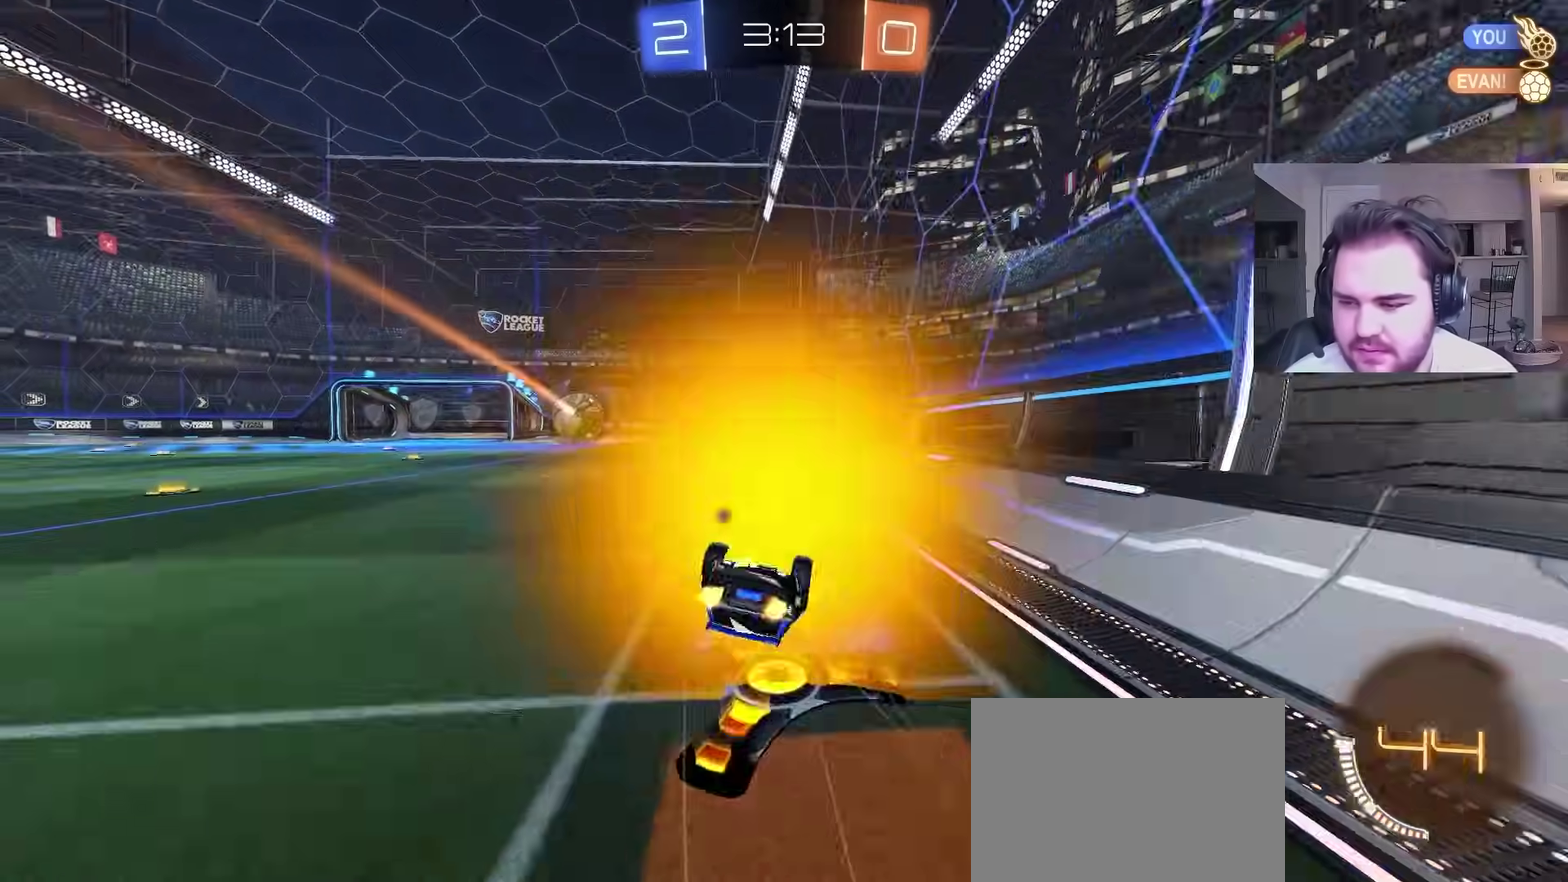
{"buttons": ["R2"], "left_stick": "center", "right_stick": "center", "events": [[17, "left_stick", "up-right"], [33, "R2", "down"], [283, "left_stick", "down-left"], [467, "L1", "up"], [467, "left_stick", "center"]]}
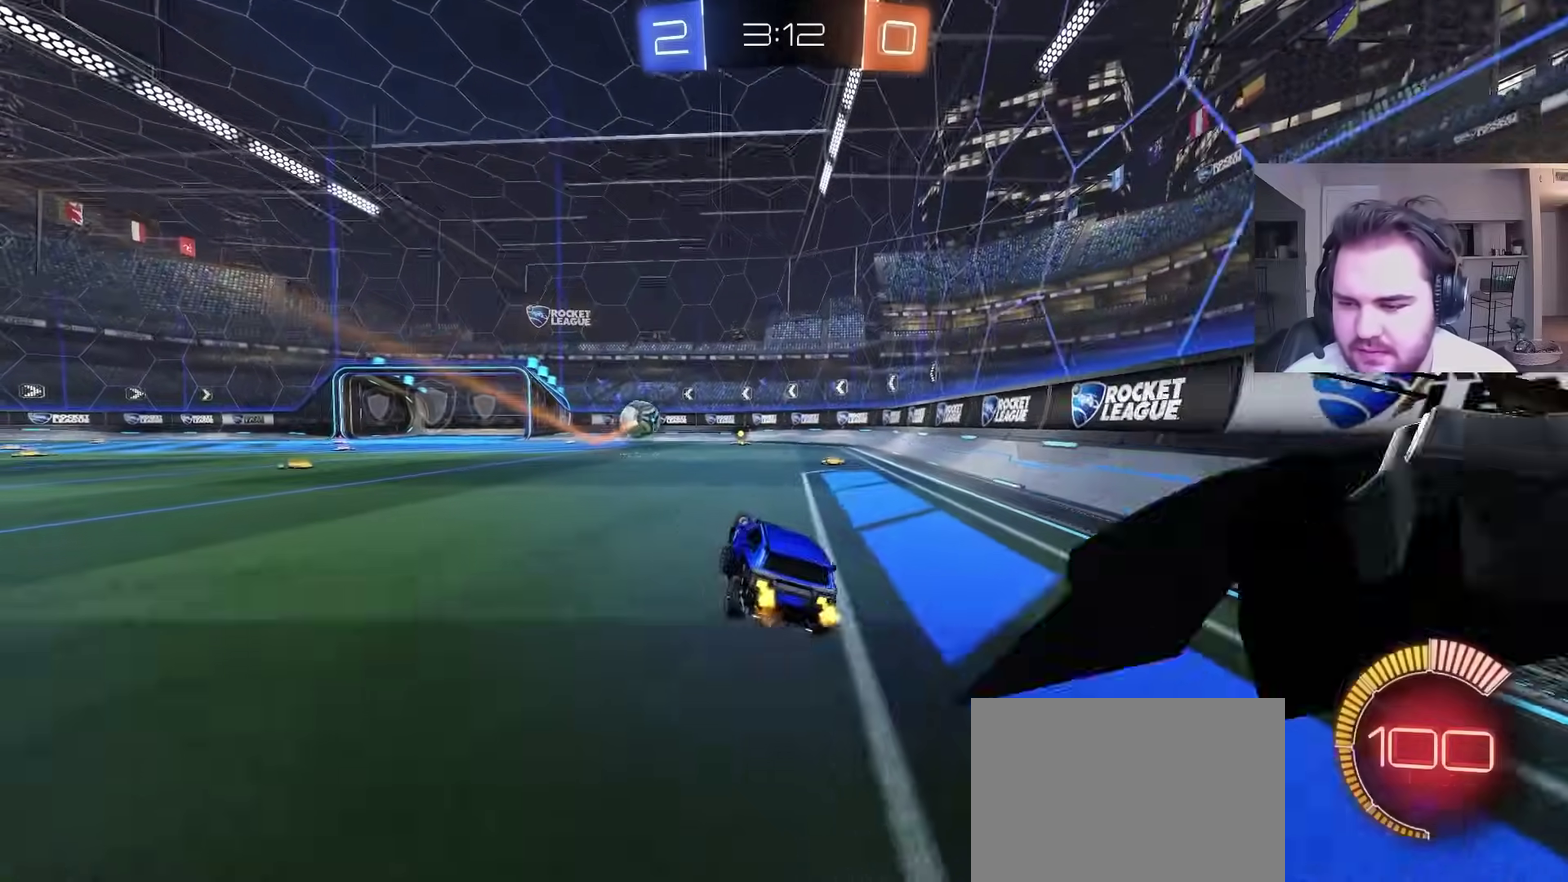
{"buttons": ["L1", "R2"], "left_stick": "down", "right_stick": "center", "events": [[117, "left_stick", "left"], [200, "CROSS", "down"], [250, "L1", "down"], [267, "left_stick", "up-right"], [433, "left_stick", "down"], [483, "CROSS", "up"]]}
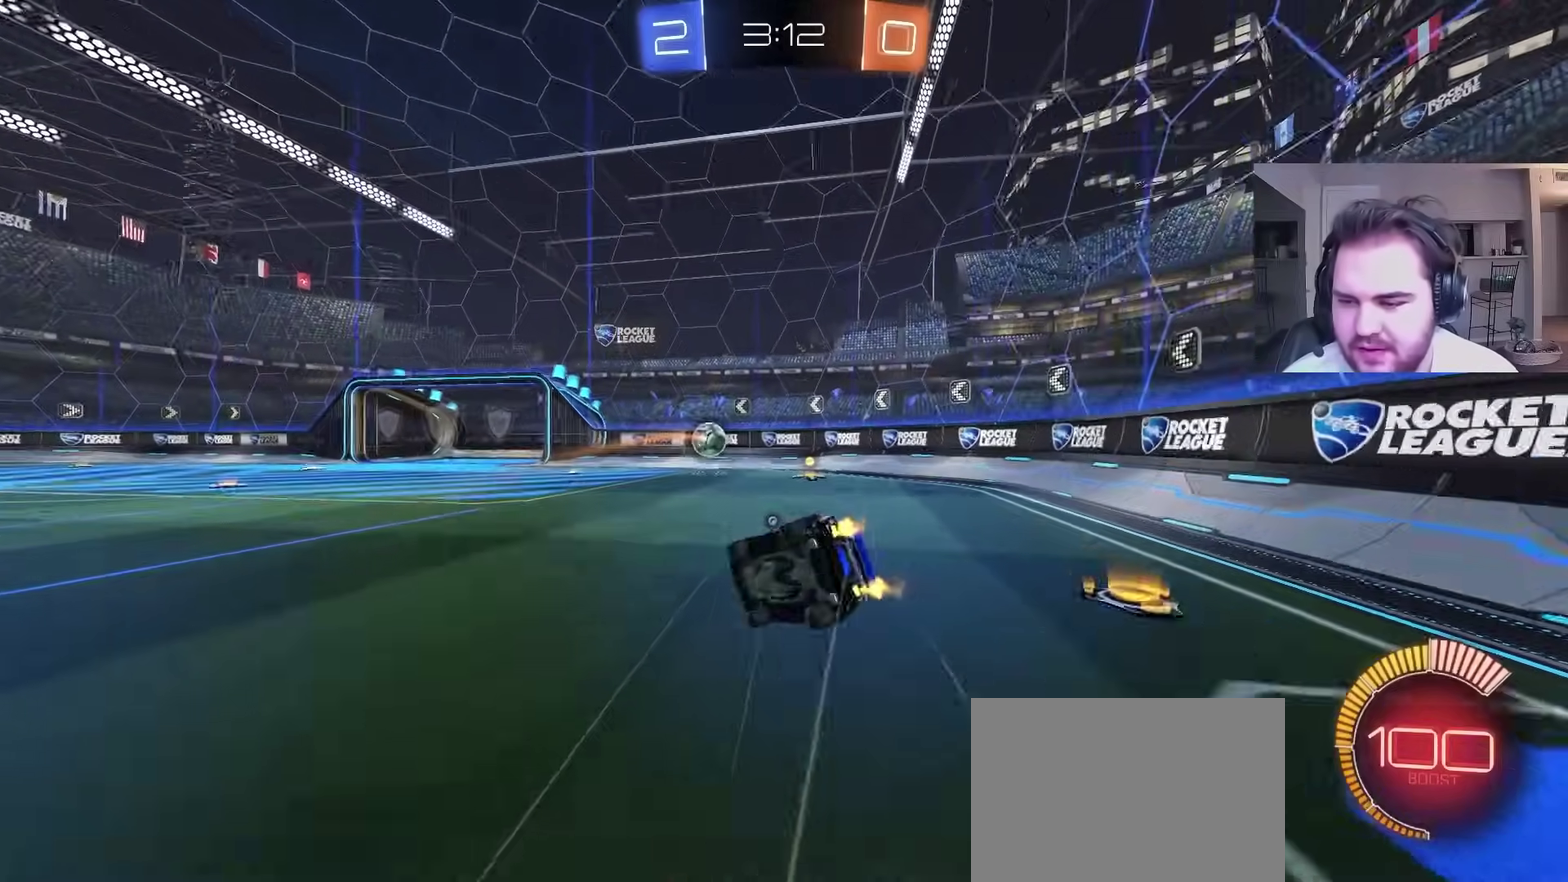
{"buttons": ["L1", "R2"], "left_stick": "down-right", "right_stick": "center", "events": [[100, "left_stick", "down-right"], [150, "CIRCLE", "down"], [217, "CIRCLE", "up"], [400, "TRIANGLE", "down"], [483, "TRIANGLE", "up"]]}
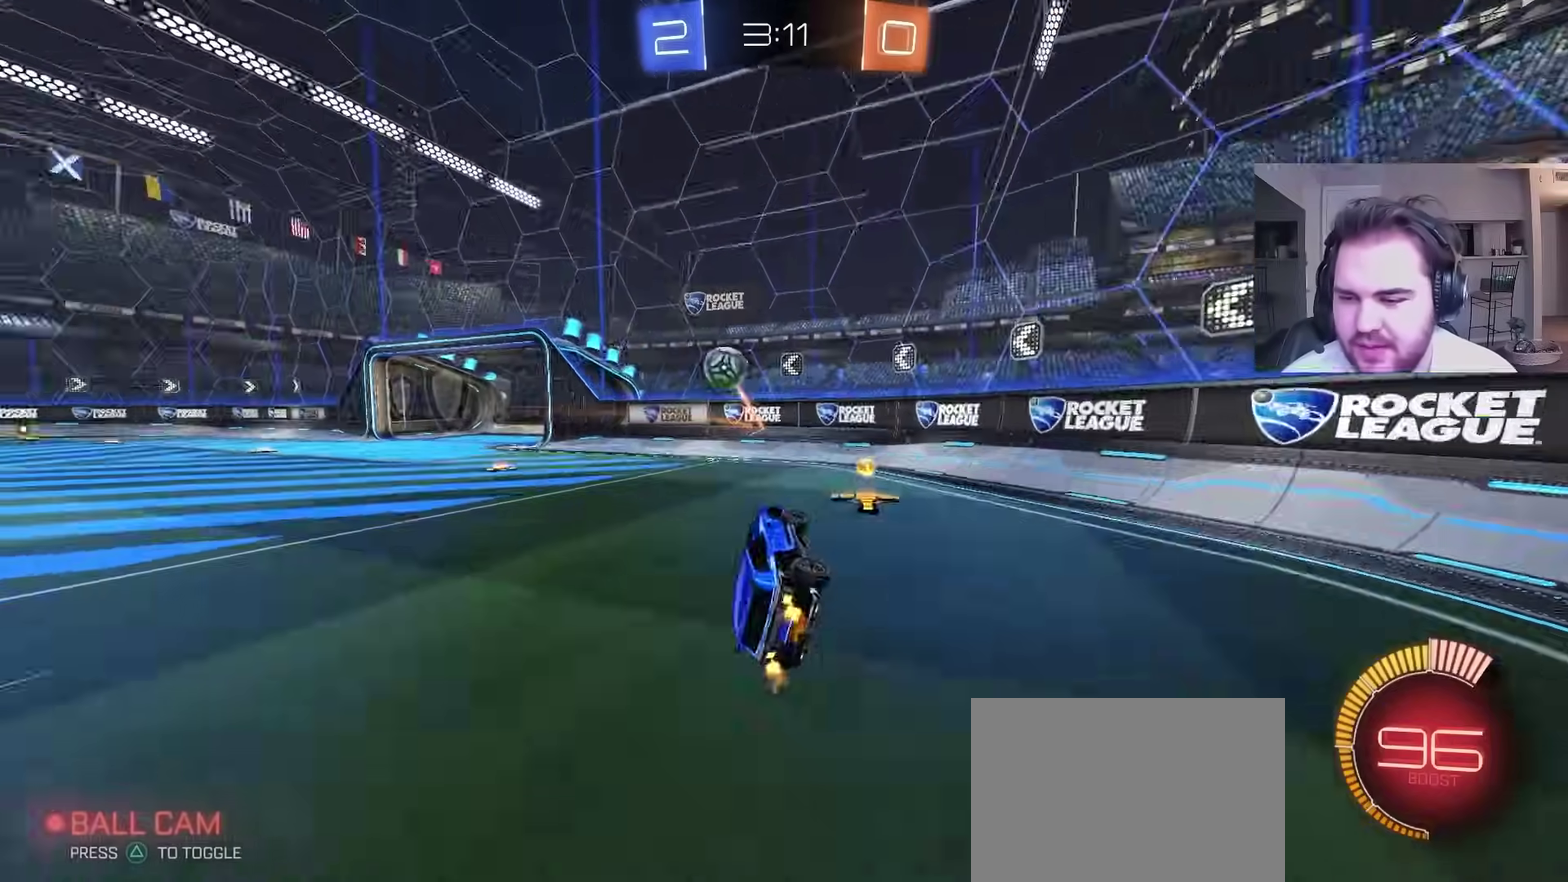
{"buttons": ["L1", "R2"], "left_stick": "left", "right_stick": "center", "events": [[33, "L1", "up"], [67, "R2", "up"], [67, "left_stick", "center"], [183, "left_stick", "left"], [300, "R2", "down"], [433, "L1", "down"]]}
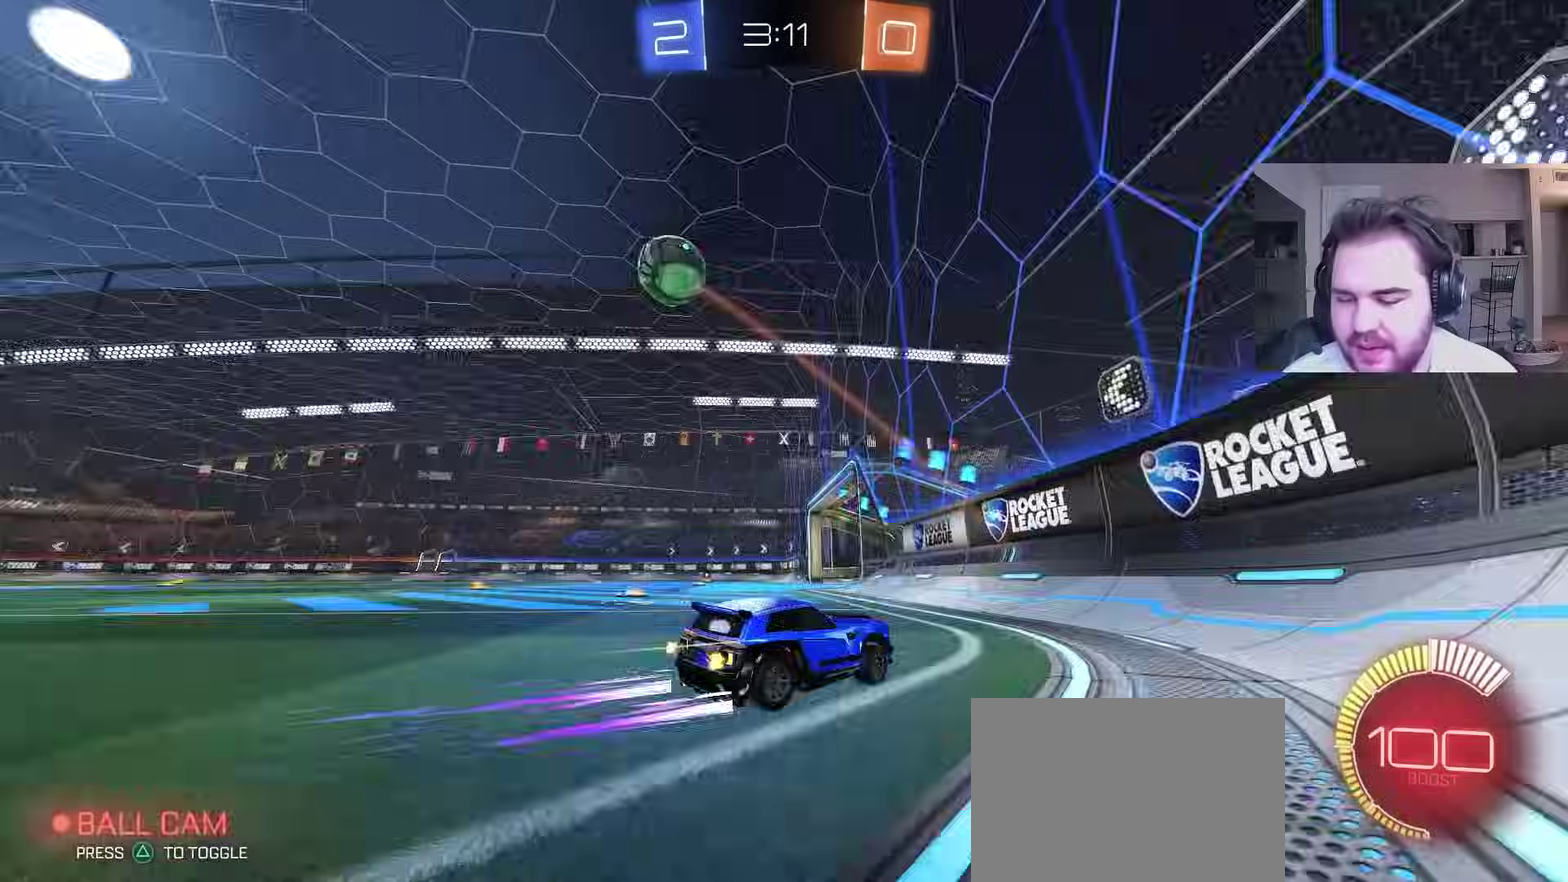
{"buttons": ["R2"], "left_stick": "right", "right_stick": "center", "events": [[50, "L1", "up"], [500, "left_stick", "right"]]}
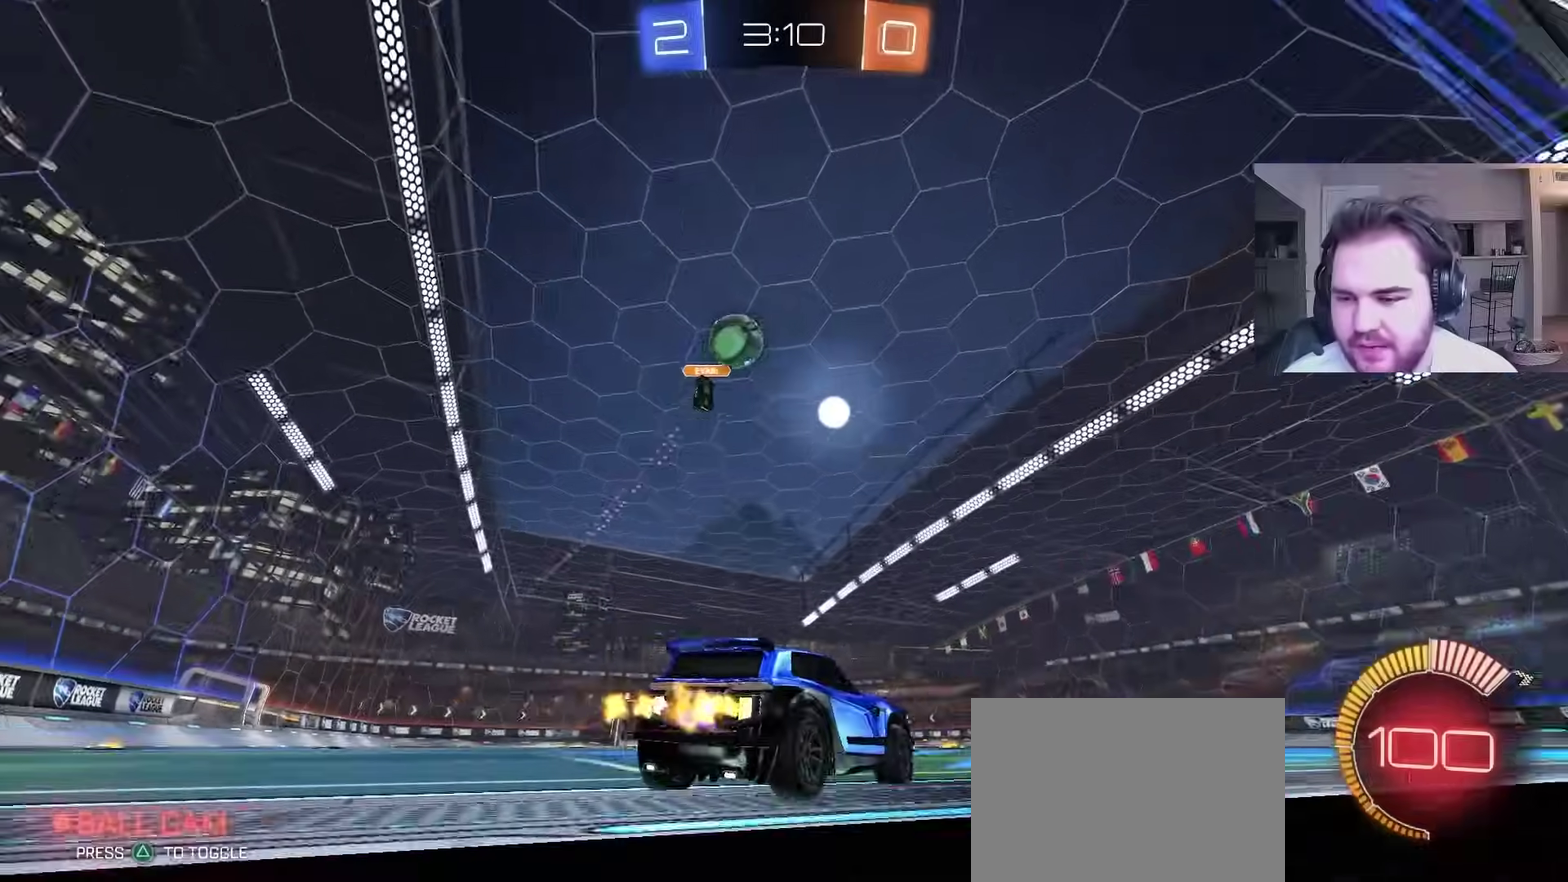
{"buttons": [], "left_stick": "right", "right_stick": "center", "events": [[250, "R2", "up"]]}
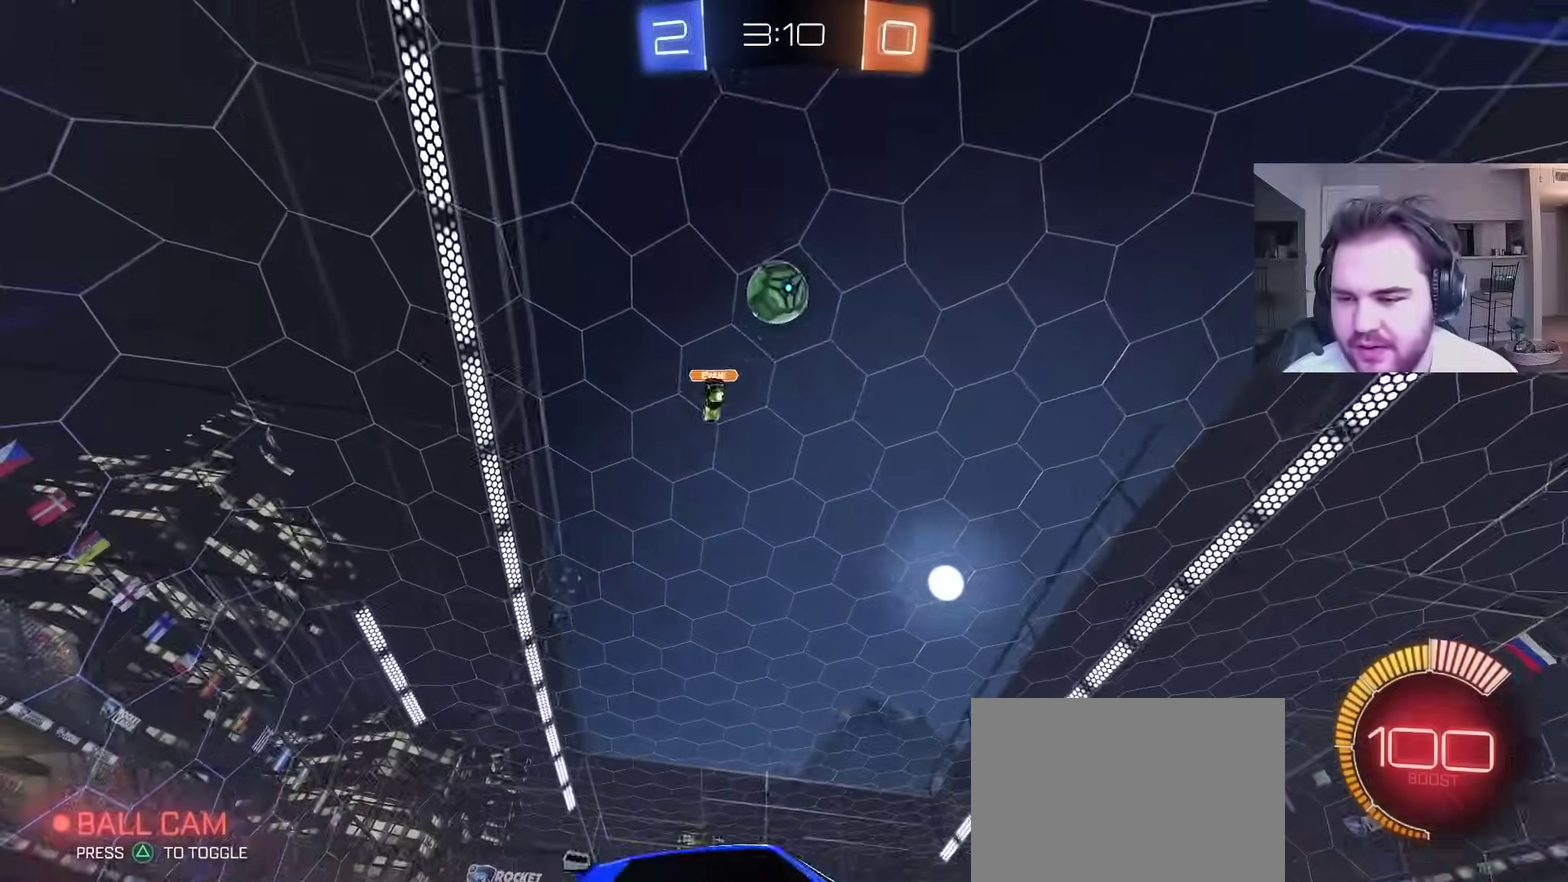
{"buttons": ["CIRCLE", "R2"], "left_stick": "center", "right_stick": "center", "events": [[33, "L2", "down"], [50, "R2", "down"], [83, "L2", "up"], [267, "CIRCLE", "down"], [367, "left_stick", "center"]]}
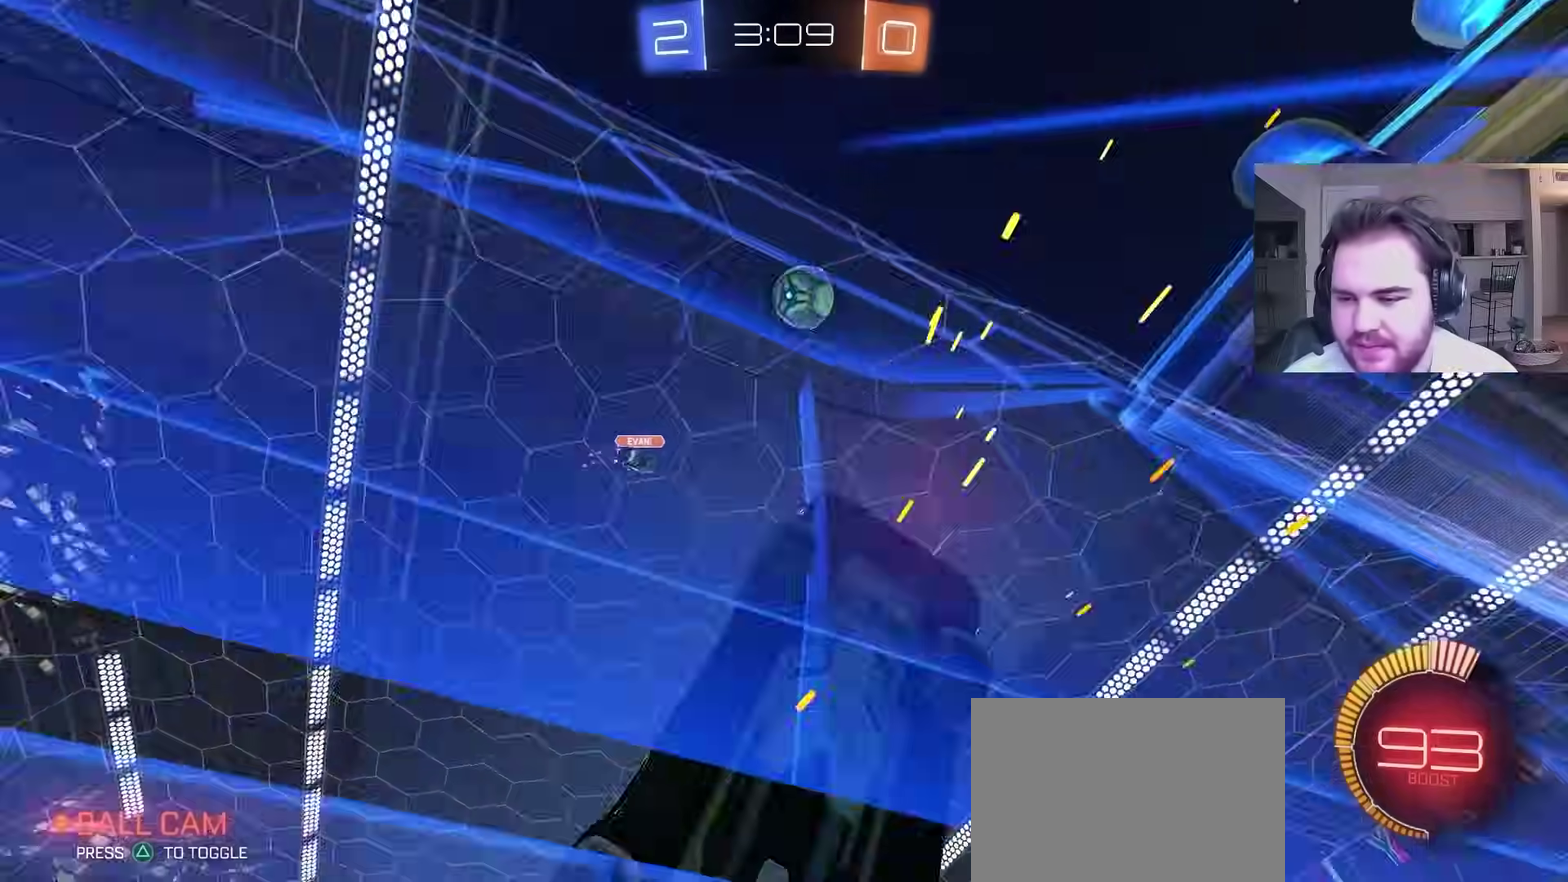
{"buttons": ["L1", "R2"], "left_stick": "left", "right_stick": "center", "events": [[17, "CIRCLE", "up"], [367, "left_stick", "left"], [383, "L1", "down"]]}
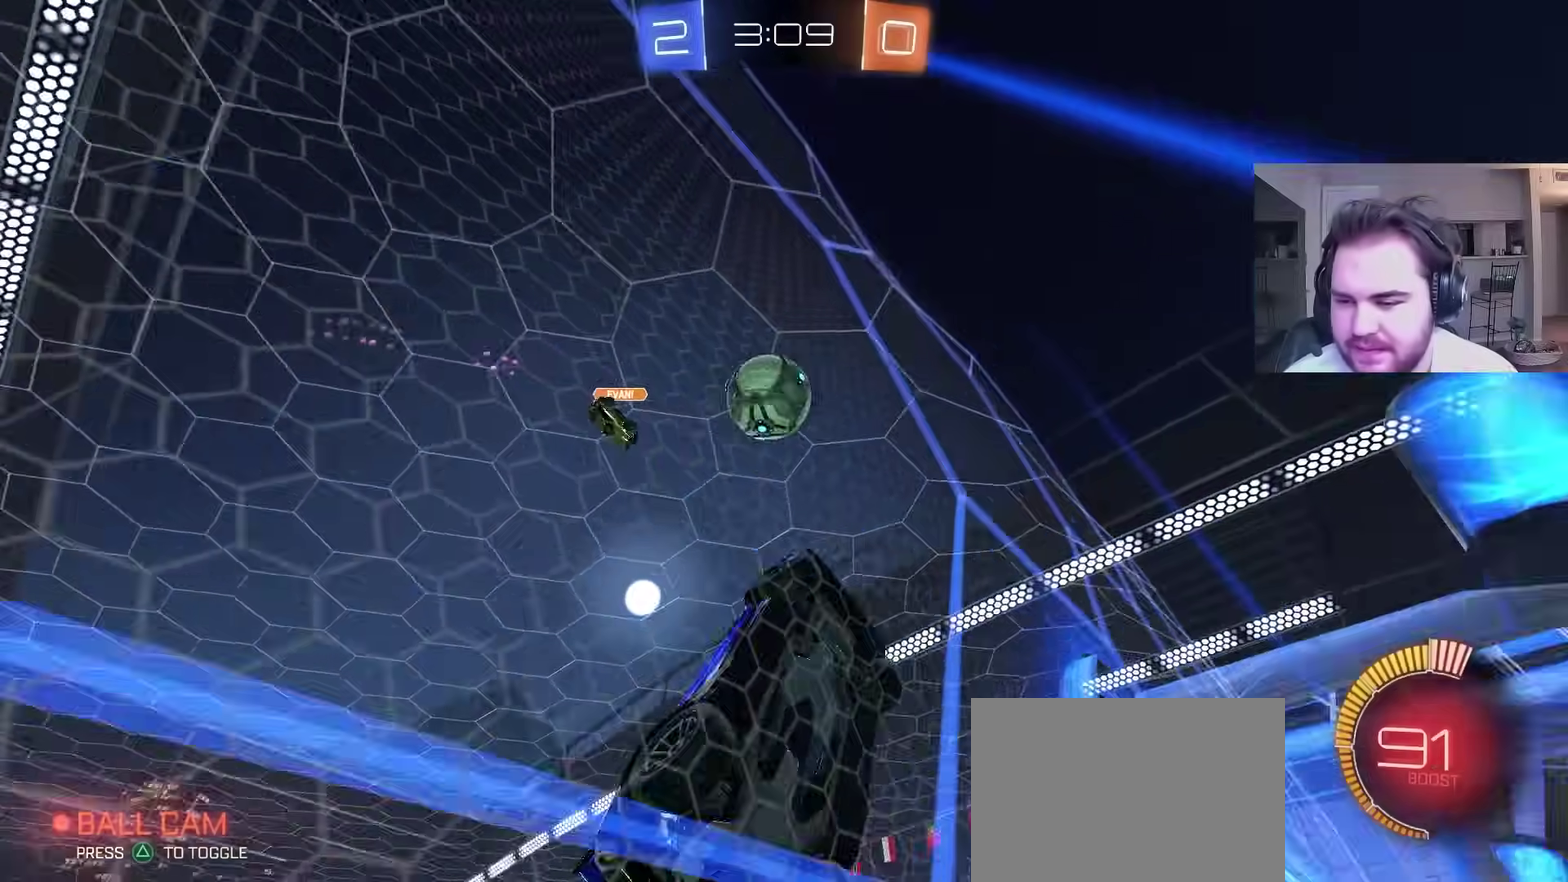
{"buttons": ["R2"], "left_stick": "left", "right_stick": "center", "events": [[33, "L1", "up"], [117, "CIRCLE", "down"], [450, "CIRCLE", "up"]]}
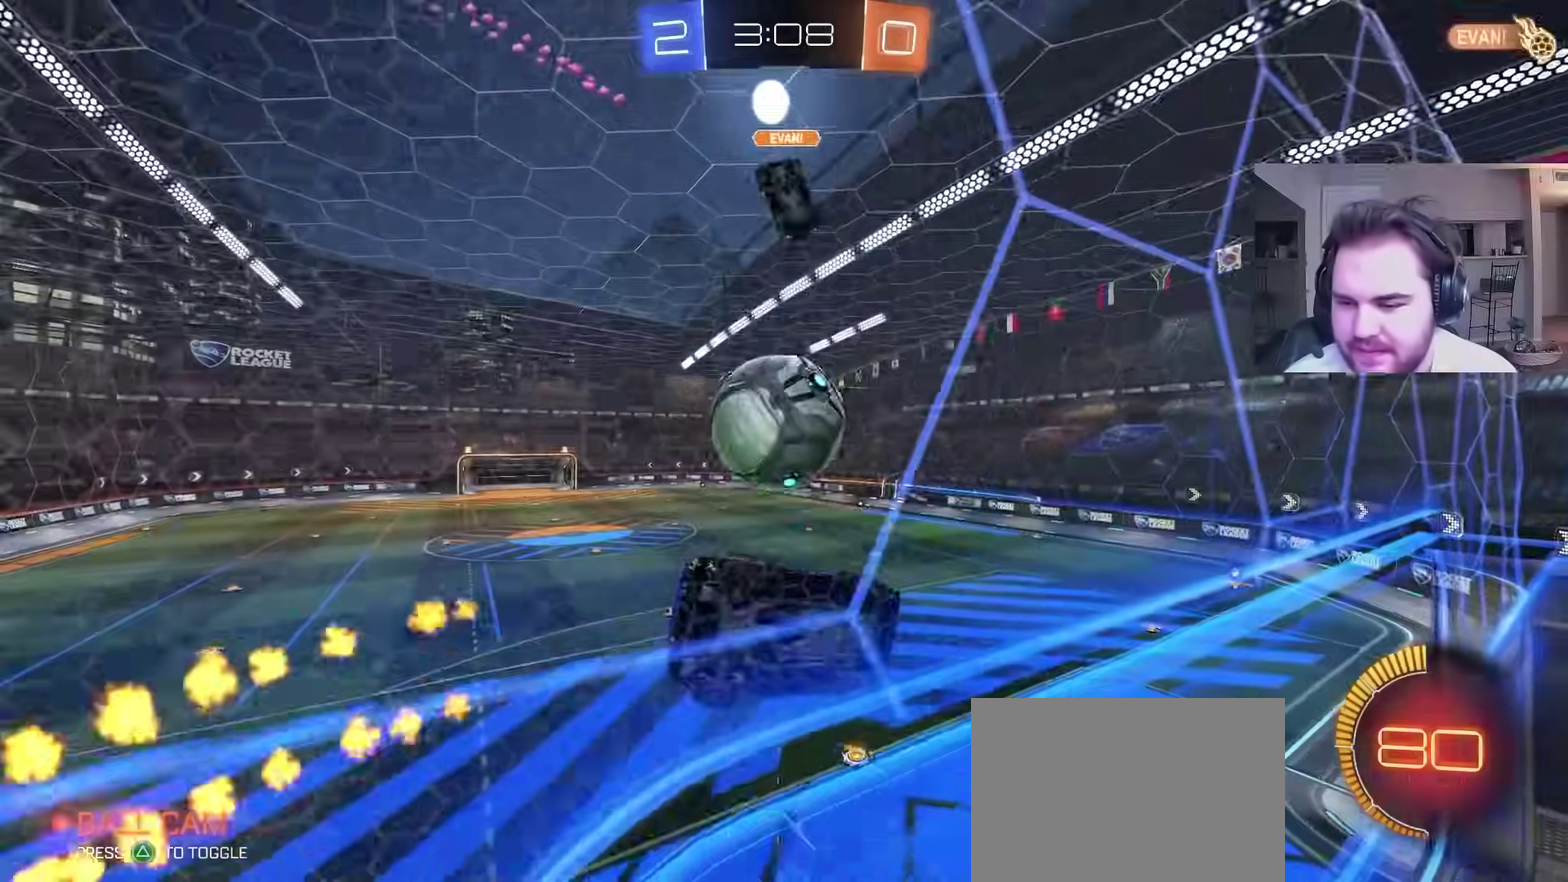
{"buttons": ["R2"], "left_stick": "center", "right_stick": "center", "events": [[333, "CIRCLE", "down"], [367, "left_stick", "center"], [467, "CIRCLE", "up"]]}
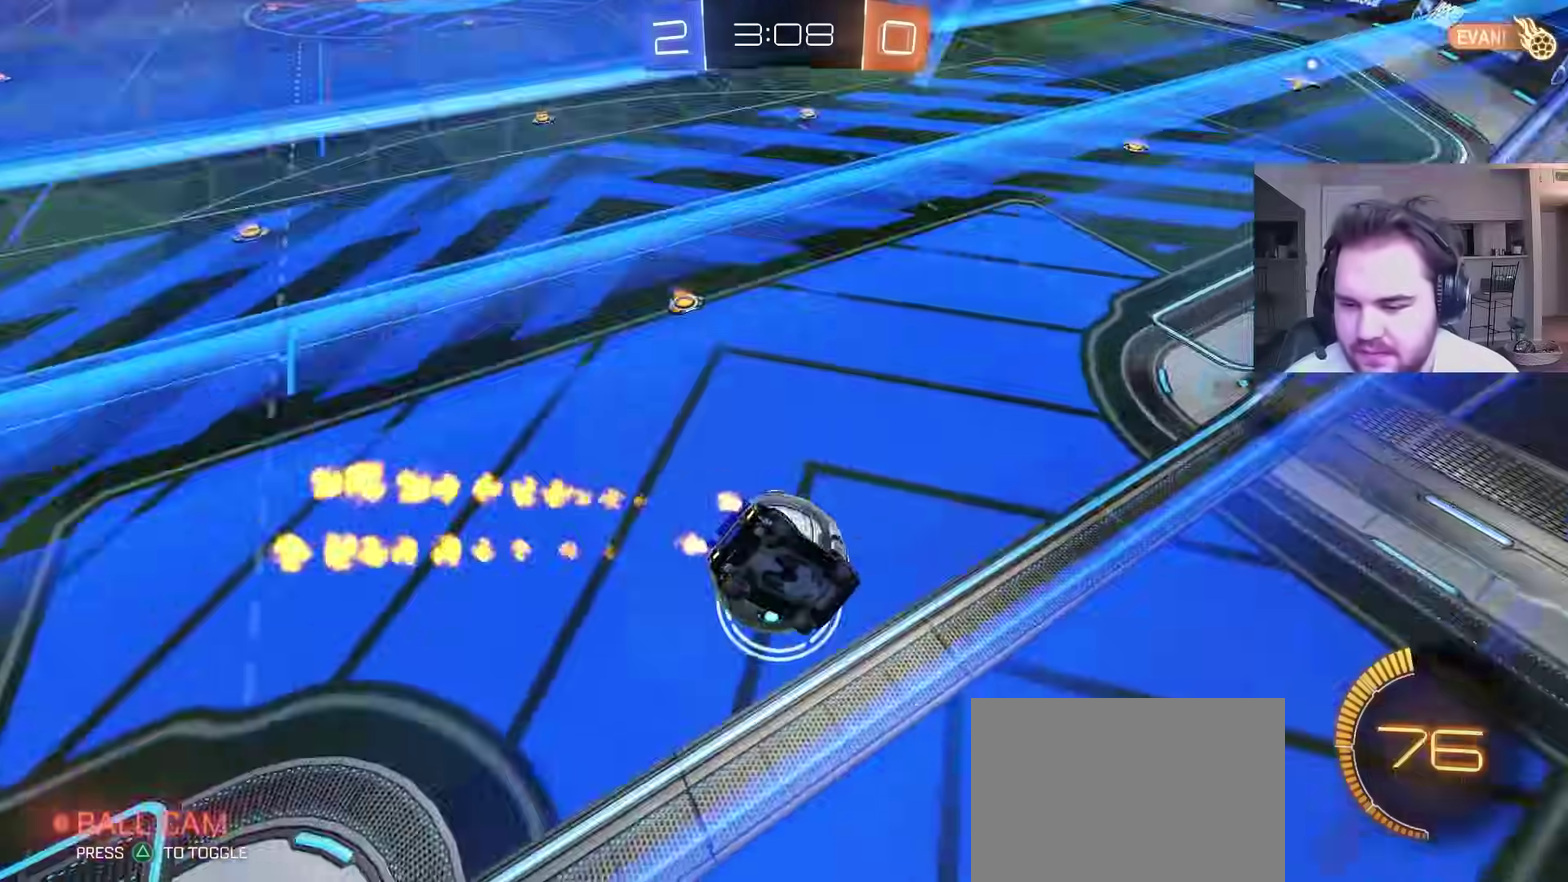
{"buttons": [], "left_stick": "down", "right_stick": "center", "events": [[67, "left_stick", "down"], [133, "R2", "up"]]}
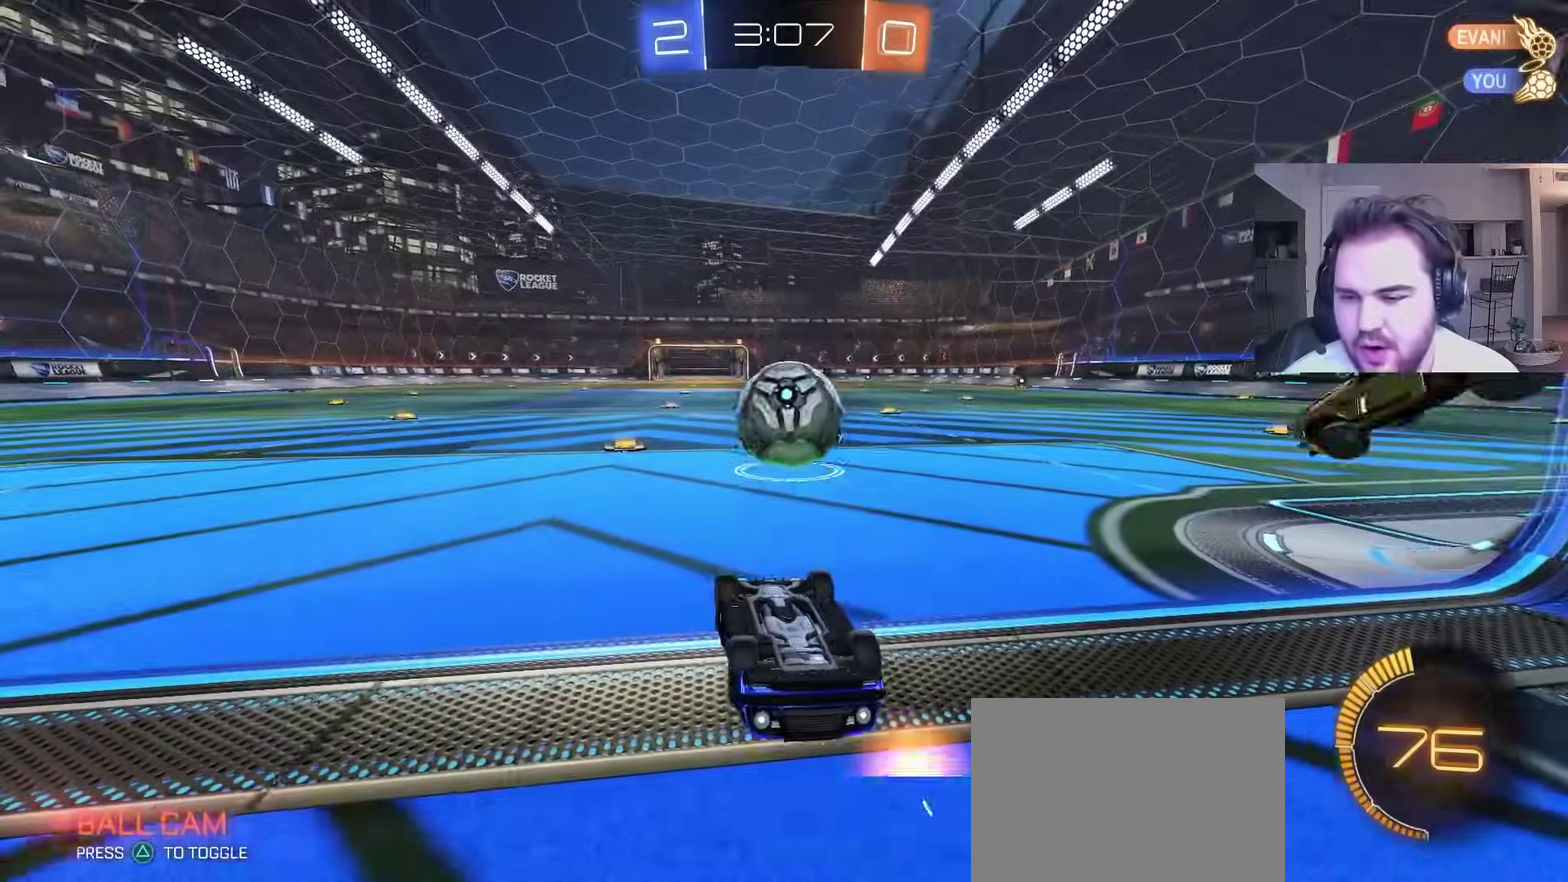
{"buttons": ["CROSS"], "left_stick": "down", "right_stick": "center", "events": [[83, "CROSS", "down"], [233, "CROSS", "up"], [433, "CROSS", "down"]]}